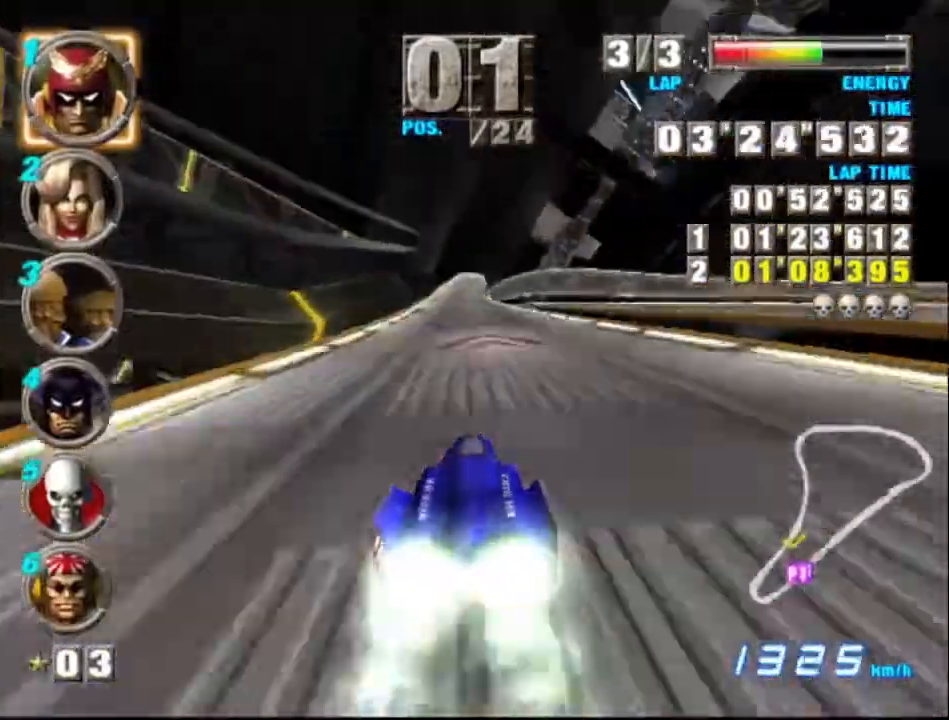
Gameplay with a controller (Xbox layout); each line is a JSON object with the inputs held at the frame after it (dt_ms = milliseconds from this image to that frame). "events" lists button and stick changes between this image and that frame as [ms after this image, input, new state], when the widget could be followed in between. Not read: L1 L3 R1 R3 right_stick.
{"dt_ms": 500, "buttons": ["A"], "left_stick": "center", "events": []}
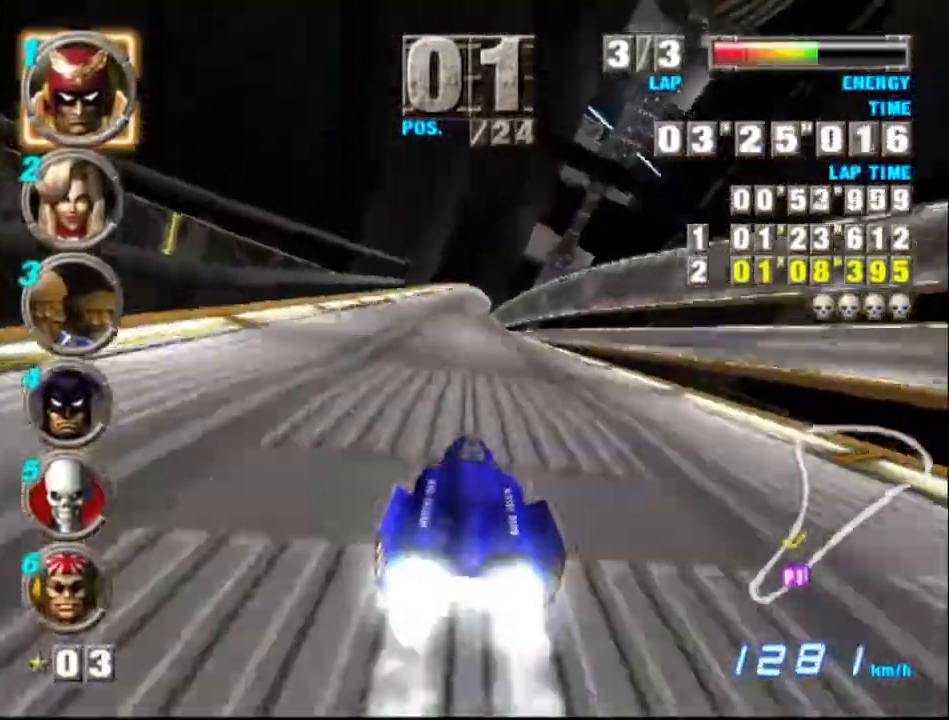
{"dt_ms": 500, "buttons": ["A"], "left_stick": "center", "events": []}
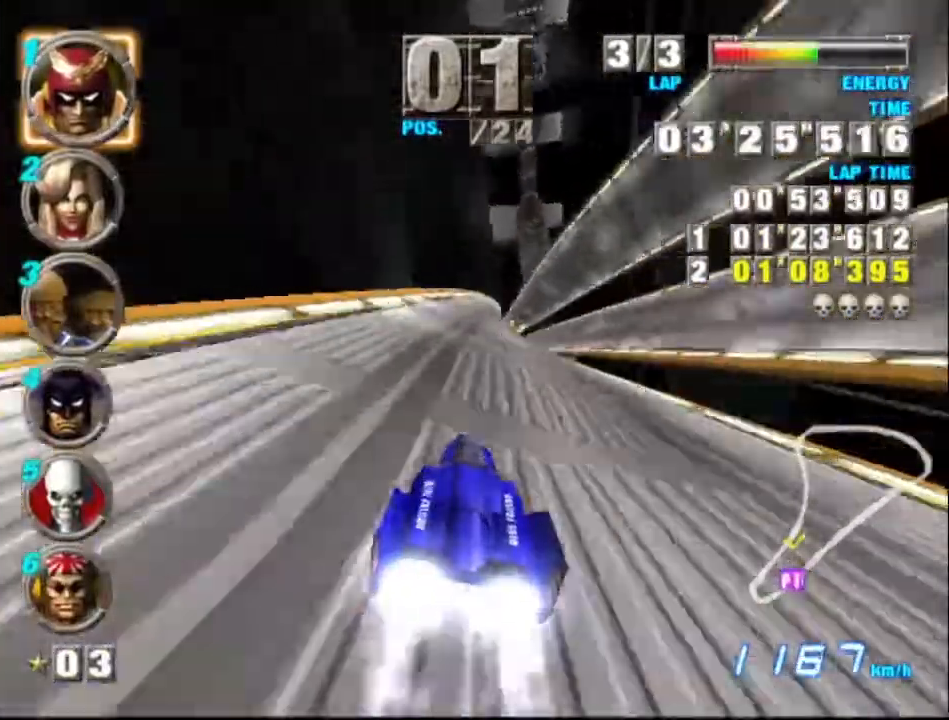
{"dt_ms": 500, "buttons": ["A"], "left_stick": "right", "events": [[200, "left_stick", "right"]]}
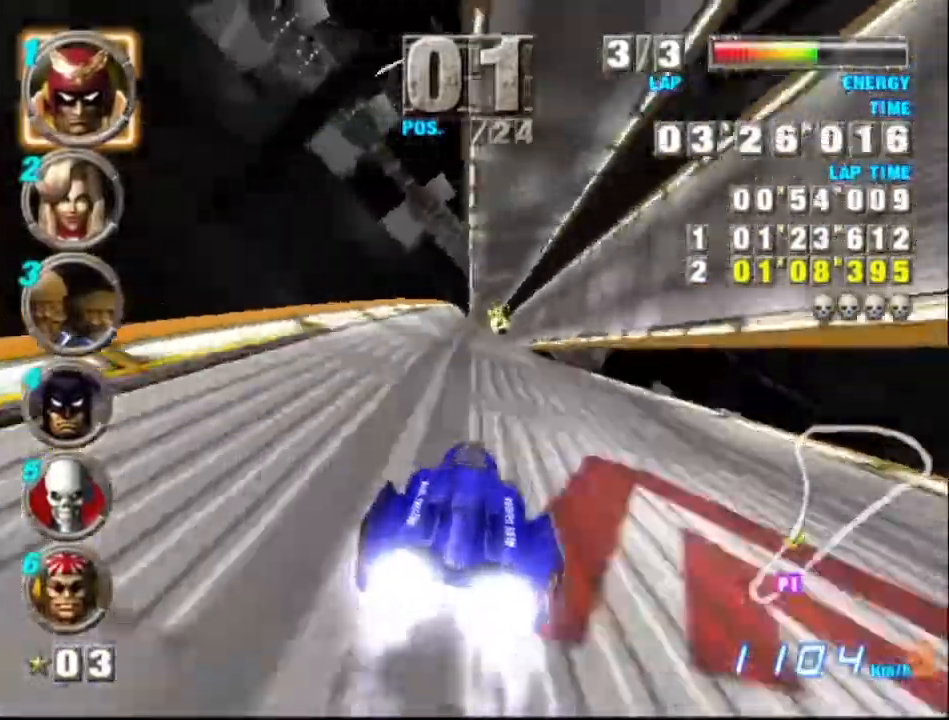
{"dt_ms": 500, "buttons": ["A", "X"], "left_stick": "right", "events": [[133, "X", "down"]]}
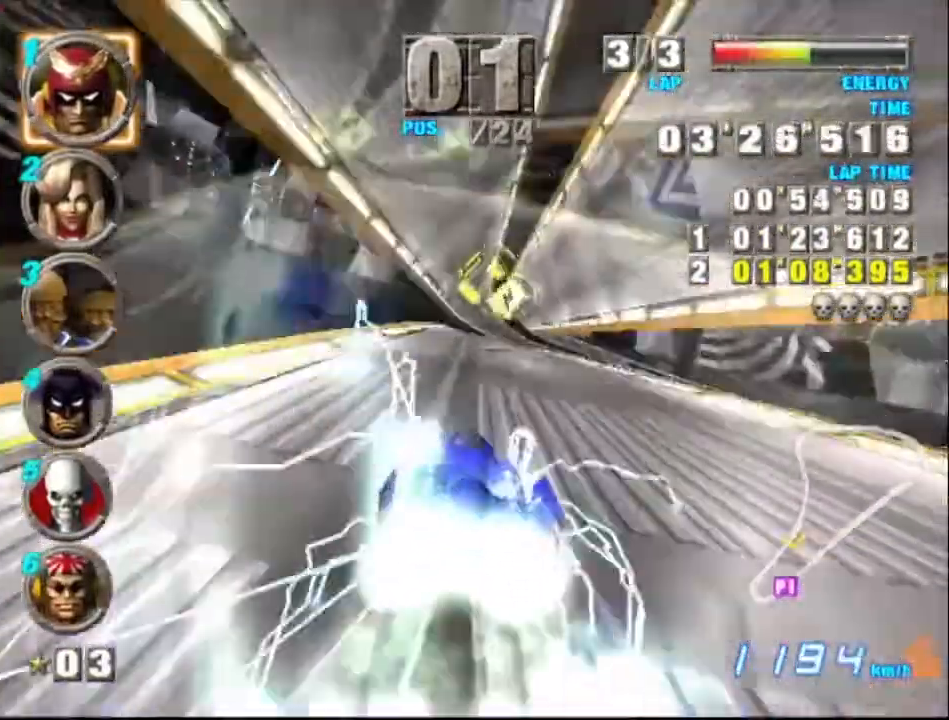
{"dt_ms": 500, "buttons": ["A"], "left_stick": "center", "events": [[133, "left_stick", "center"], [167, "X", "up"]]}
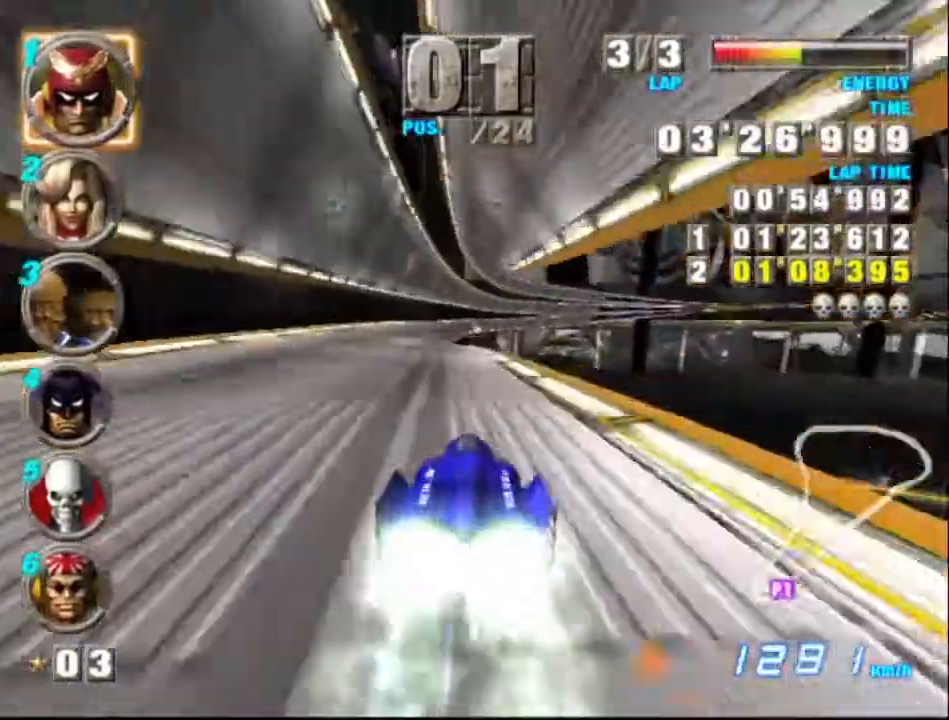
{"dt_ms": 500, "buttons": ["A"], "left_stick": "center", "events": [[233, "left_stick", "left"], [367, "left_stick", "center"]]}
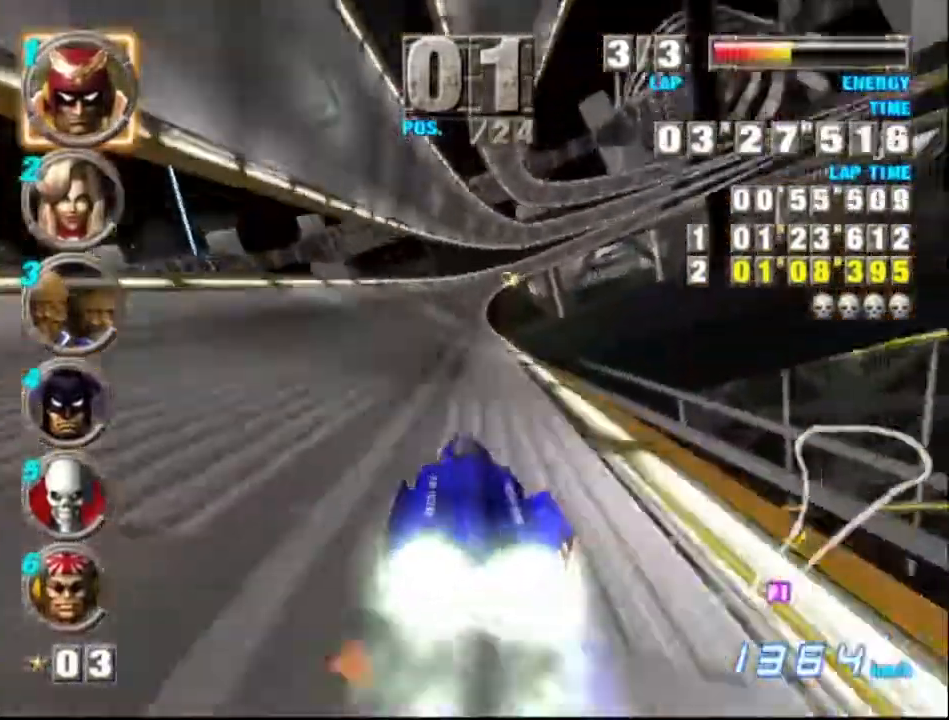
{"dt_ms": 500, "buttons": ["A"], "left_stick": "center", "events": []}
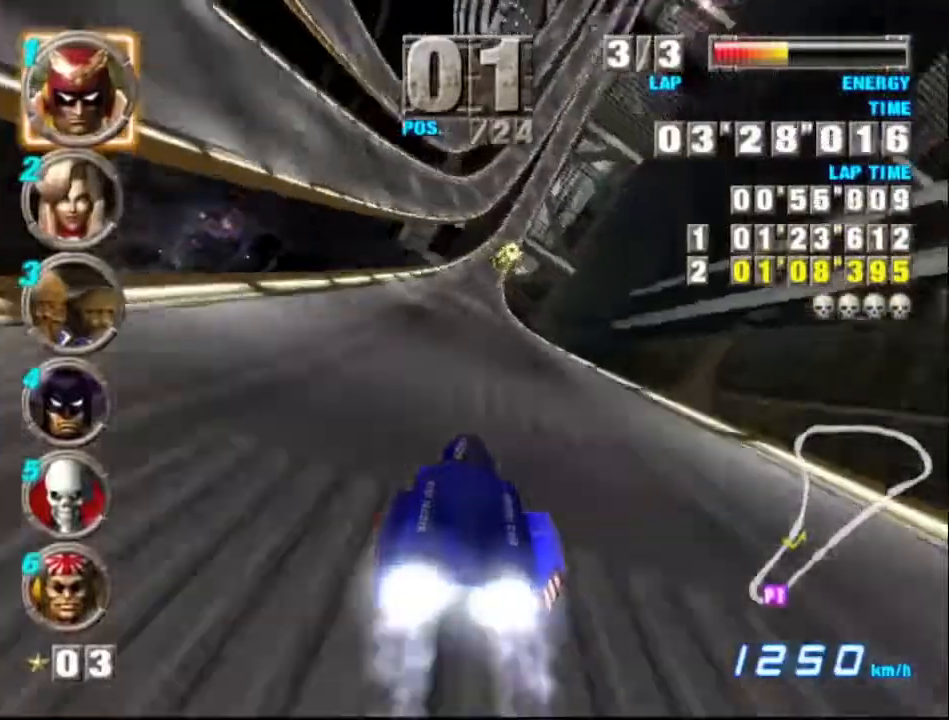
{"dt_ms": 500, "buttons": ["A"], "left_stick": "center", "events": [[133, "X", "down"], [267, "X", "up"]]}
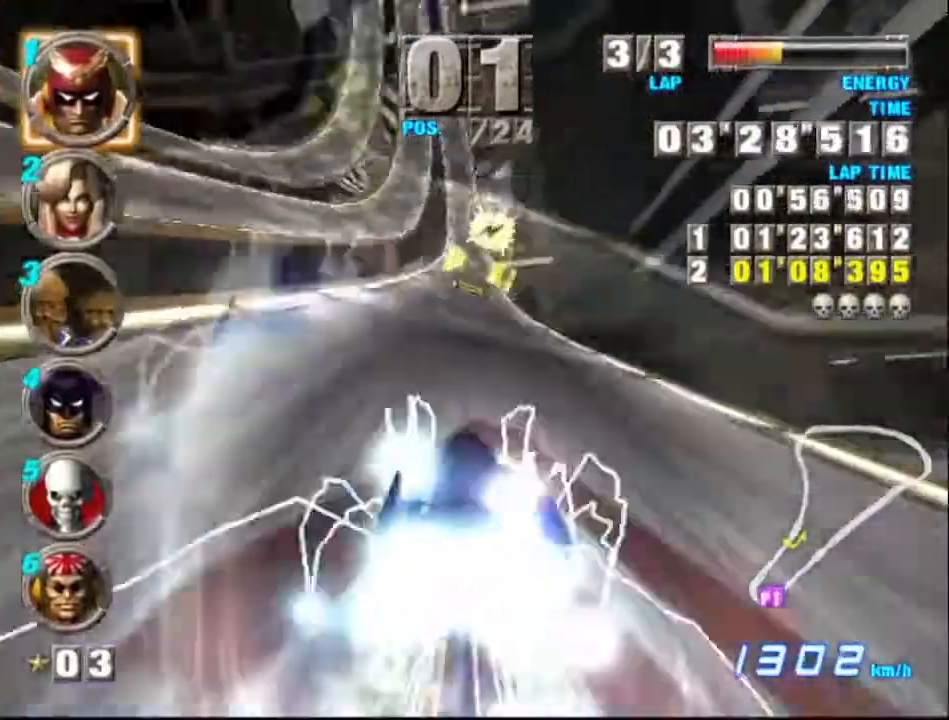
{"dt_ms": 500, "buttons": ["A"], "left_stick": "center", "events": [[333, "left_stick", "left"], [500, "left_stick", "center"]]}
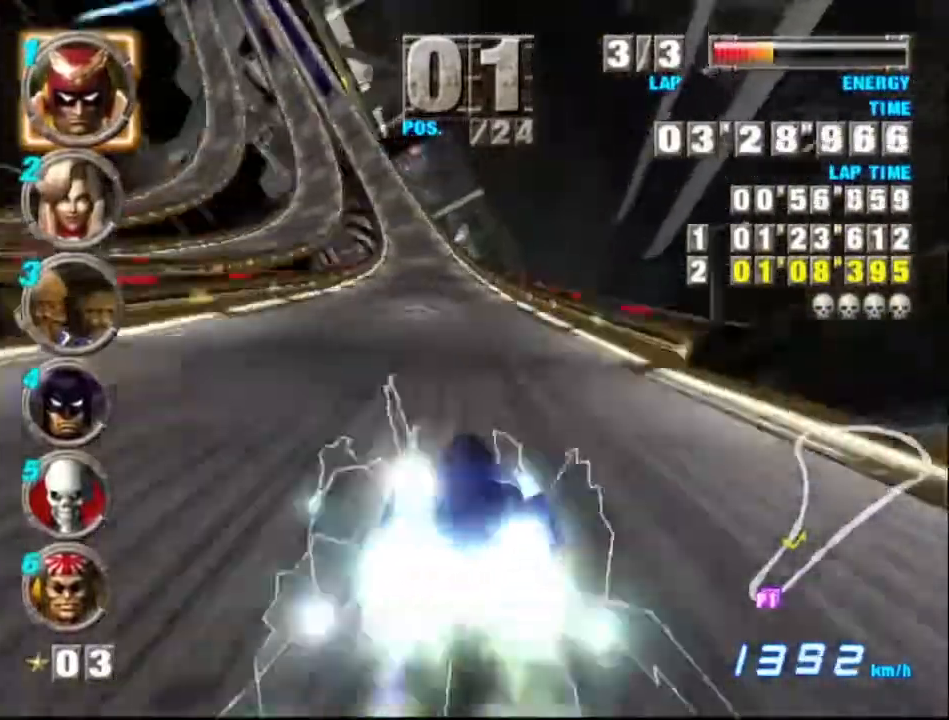
{"dt_ms": 500, "buttons": ["A"], "left_stick": "center", "events": [[233, "left_stick", "left"], [467, "left_stick", "center"]]}
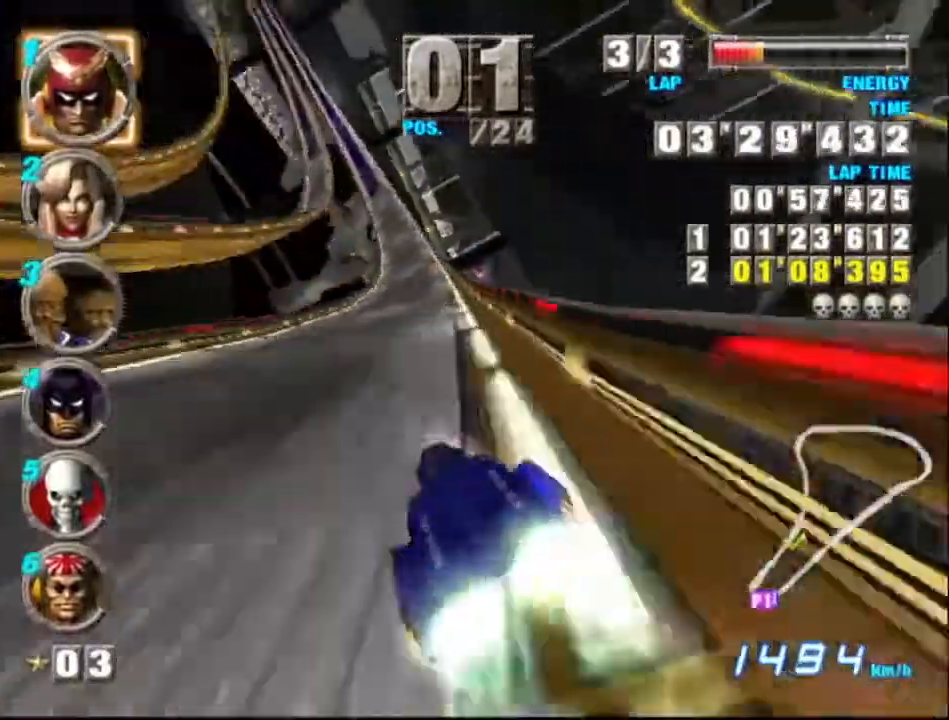
{"dt_ms": 500, "buttons": ["A"], "left_stick": "center", "events": [[233, "left_stick", "right"], [367, "left_stick", "center"]]}
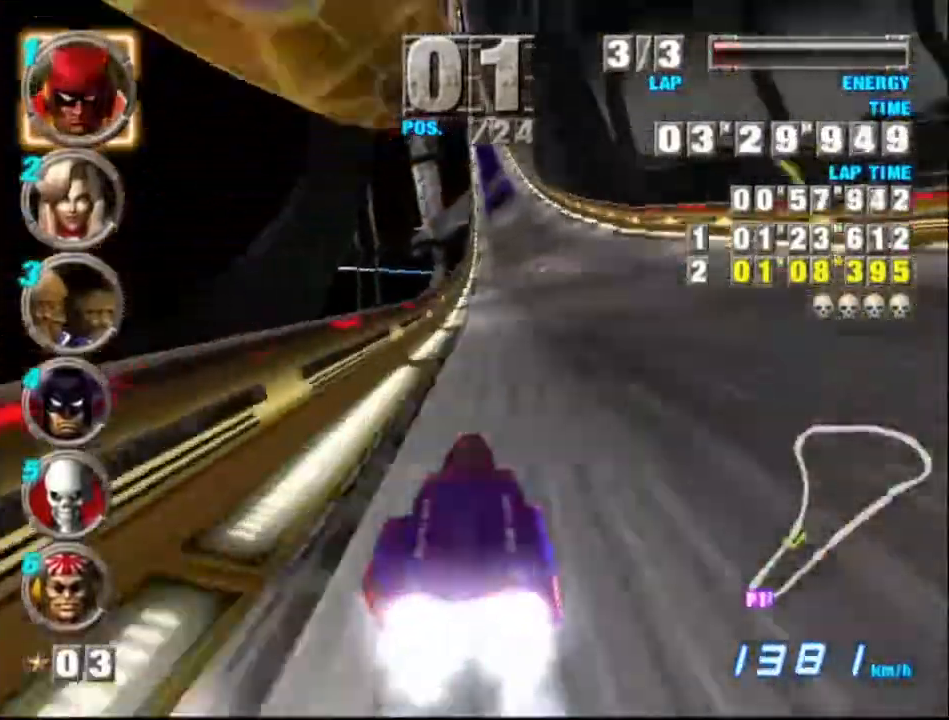
{"dt_ms": 500, "buttons": ["A"], "left_stick": "right", "events": [[100, "left_stick", "right"], [200, "left_stick", "center"], [433, "left_stick", "right"]]}
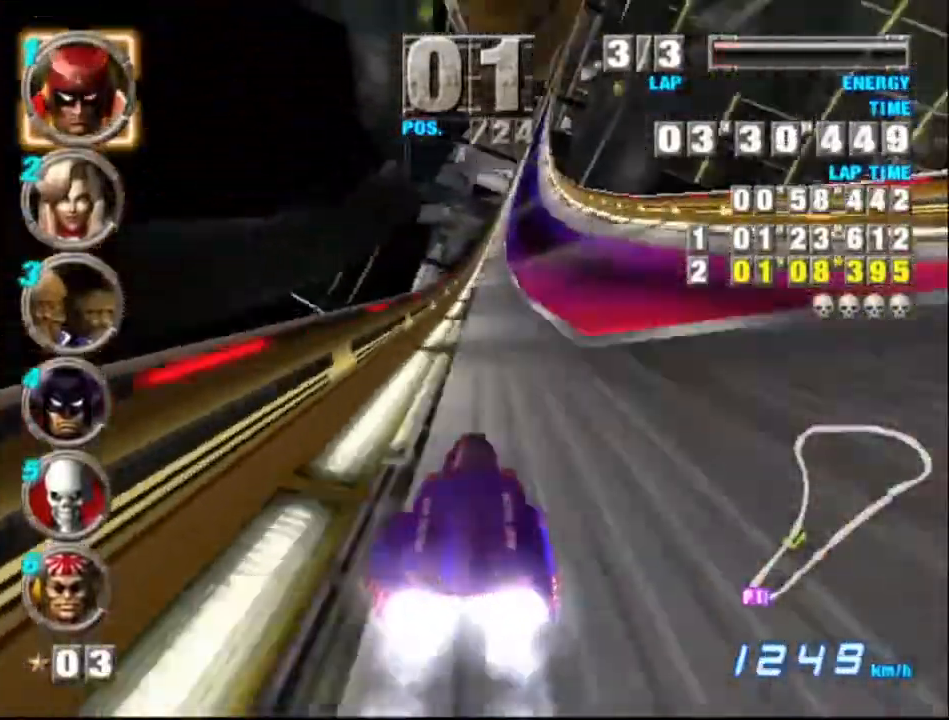
{"dt_ms": 500, "buttons": ["A"], "left_stick": "right", "events": [[33, "X", "down"], [133, "X", "up"]]}
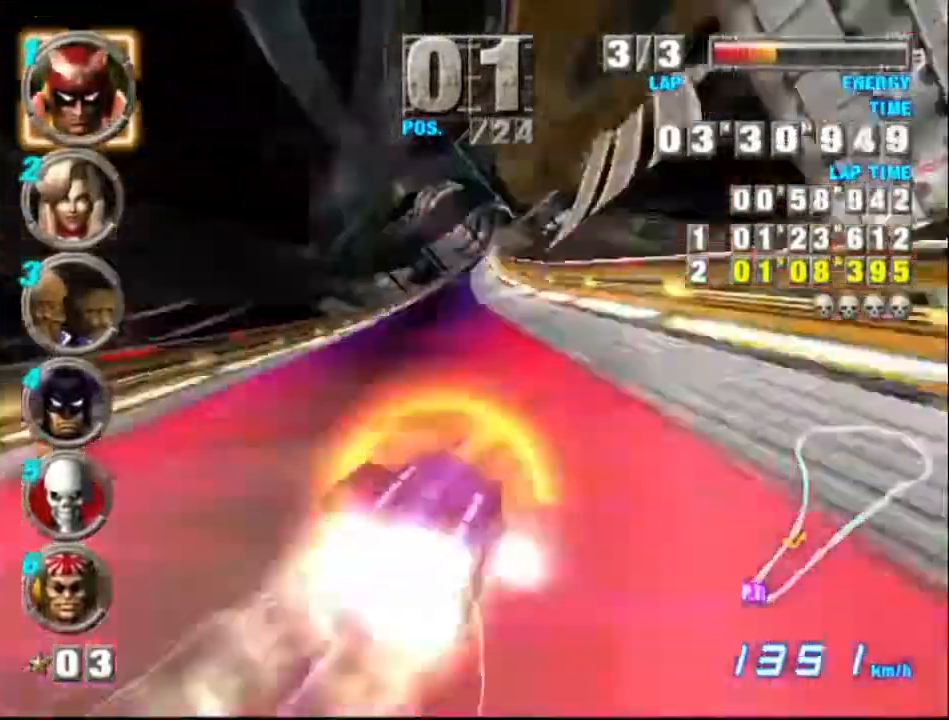
{"dt_ms": 500, "buttons": [], "left_stick": "right", "events": [[33, "left_stick", "center"], [233, "left_stick", "left"], [433, "left_stick", "right"], [467, "A", "up"]]}
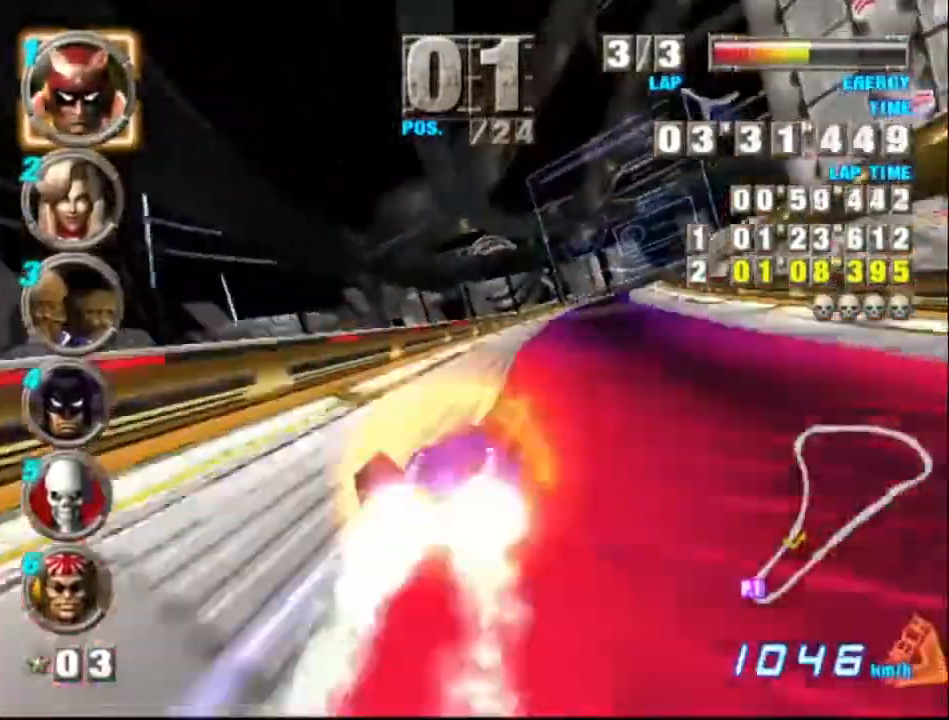
{"dt_ms": 500, "buttons": ["A"], "left_stick": "right", "events": [[33, "A", "down"], [167, "left_stick", "center"], [267, "left_stick", "right"]]}
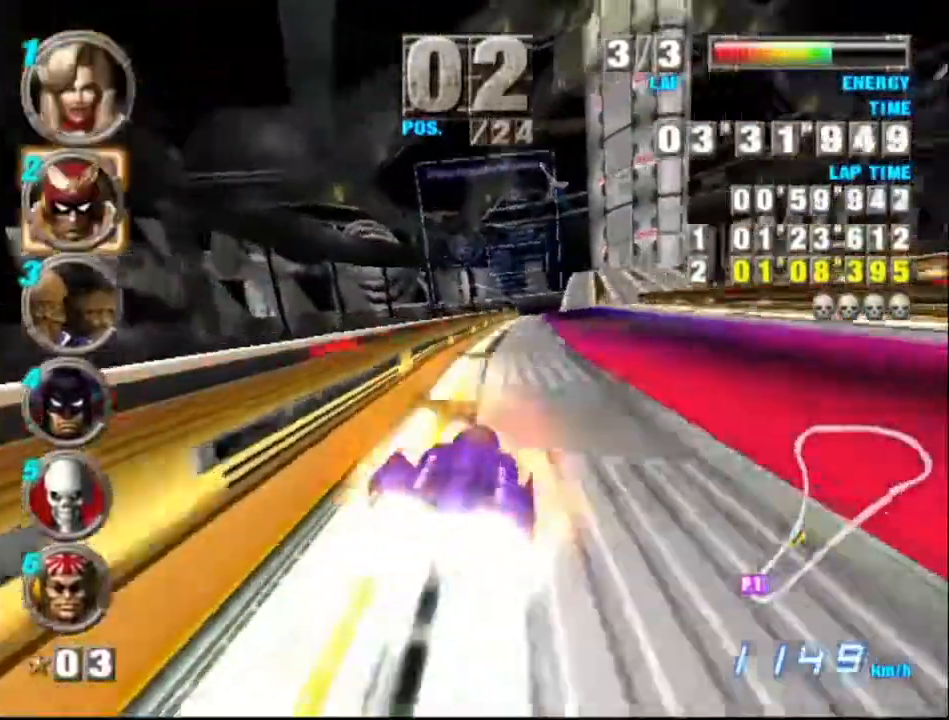
{"dt_ms": 500, "buttons": ["A"], "left_stick": "center", "events": [[200, "X", "down"], [367, "X", "up"], [467, "left_stick", "center"]]}
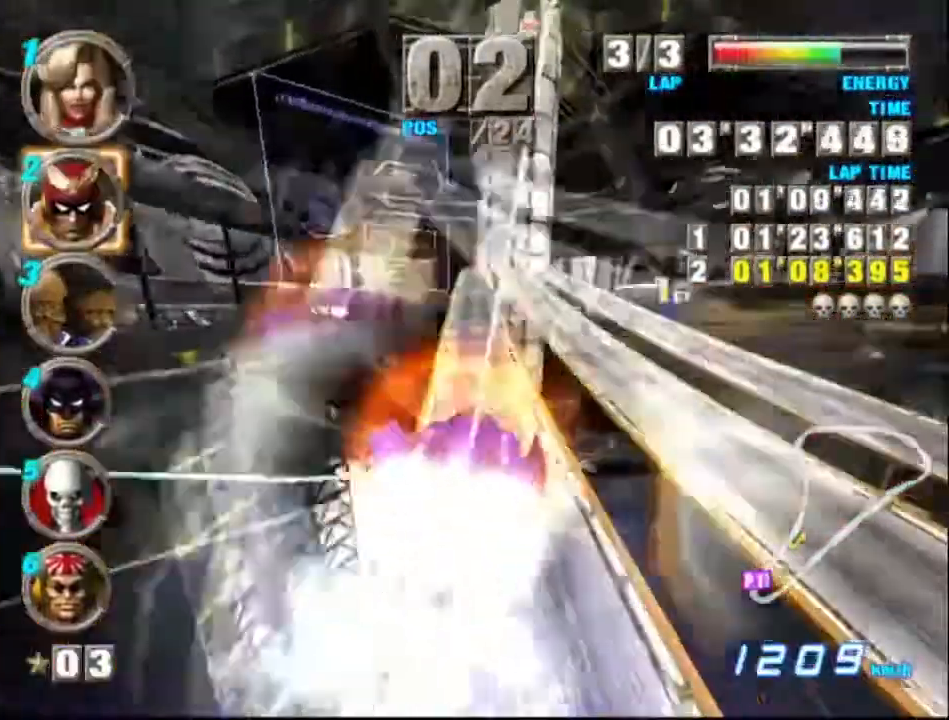
{"dt_ms": 500, "buttons": ["A", "X"], "left_stick": "center", "events": [[467, "X", "down"]]}
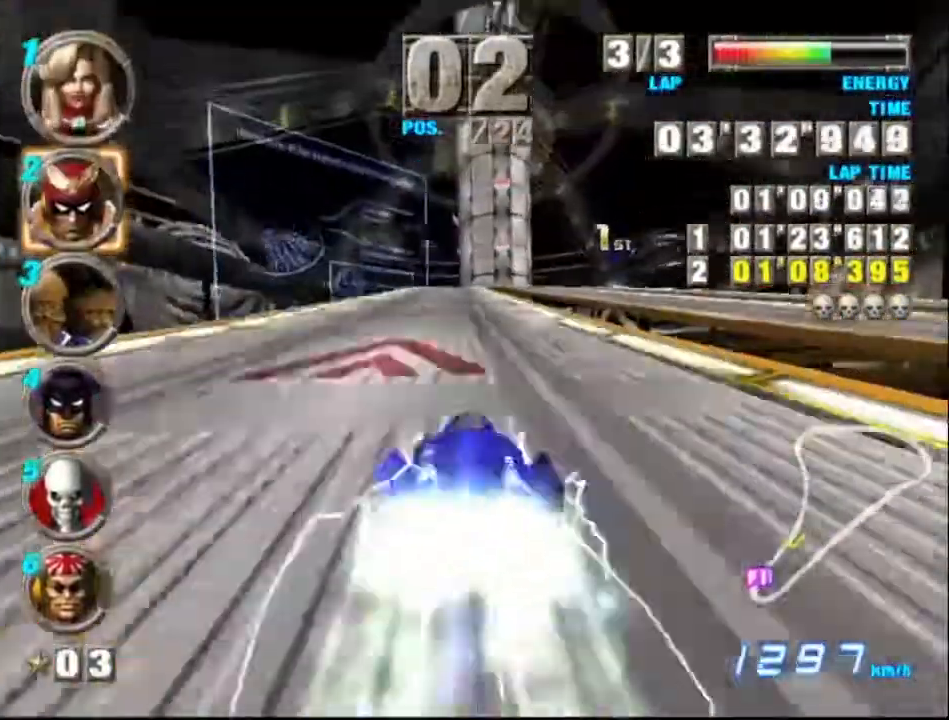
{"dt_ms": 500, "buttons": ["A"], "left_stick": "center", "events": [[100, "X", "up"], [400, "X", "down"], [500, "X", "up"]]}
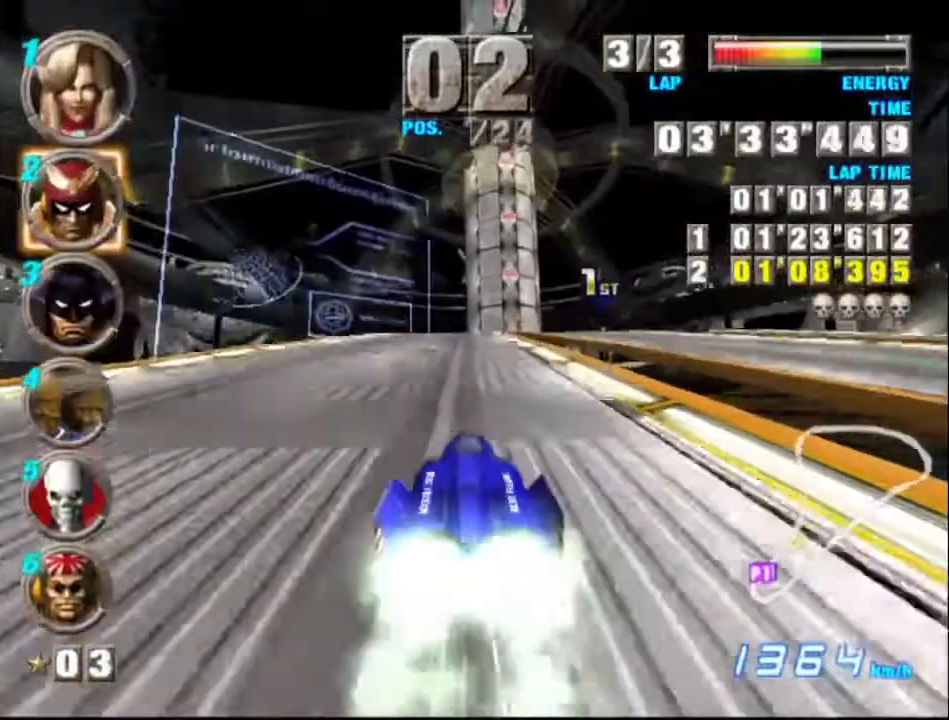
{"dt_ms": 500, "buttons": ["A", "X"], "left_stick": "center", "events": [[100, "X", "down"], [200, "X", "up"], [267, "X", "down"]]}
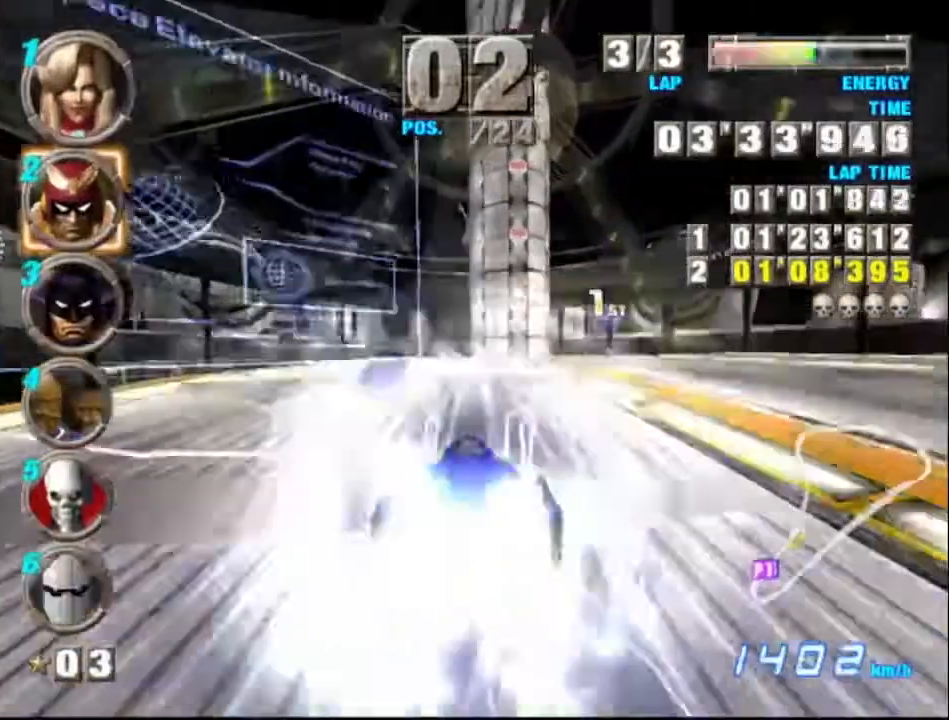
{"dt_ms": 500, "buttons": ["A"], "left_stick": "center", "events": [[233, "X", "up"], [333, "X", "down"], [433, "X", "up"]]}
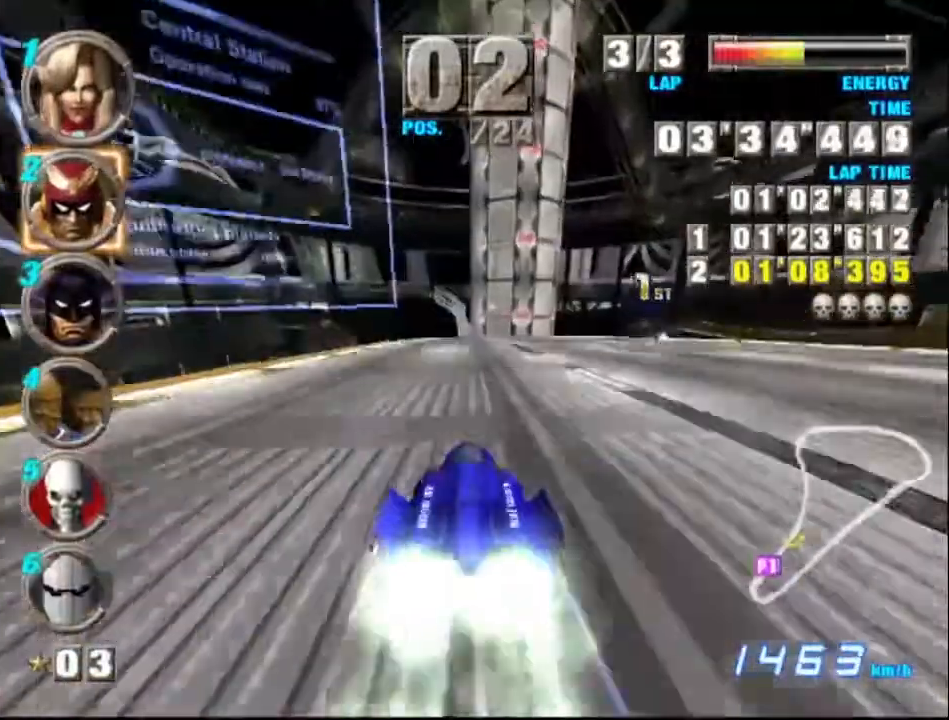
{"dt_ms": 500, "buttons": ["A", "X"], "left_stick": "center", "events": [[33, "X", "down"], [133, "X", "up"], [200, "X", "down"], [333, "X", "up"], [433, "X", "down"]]}
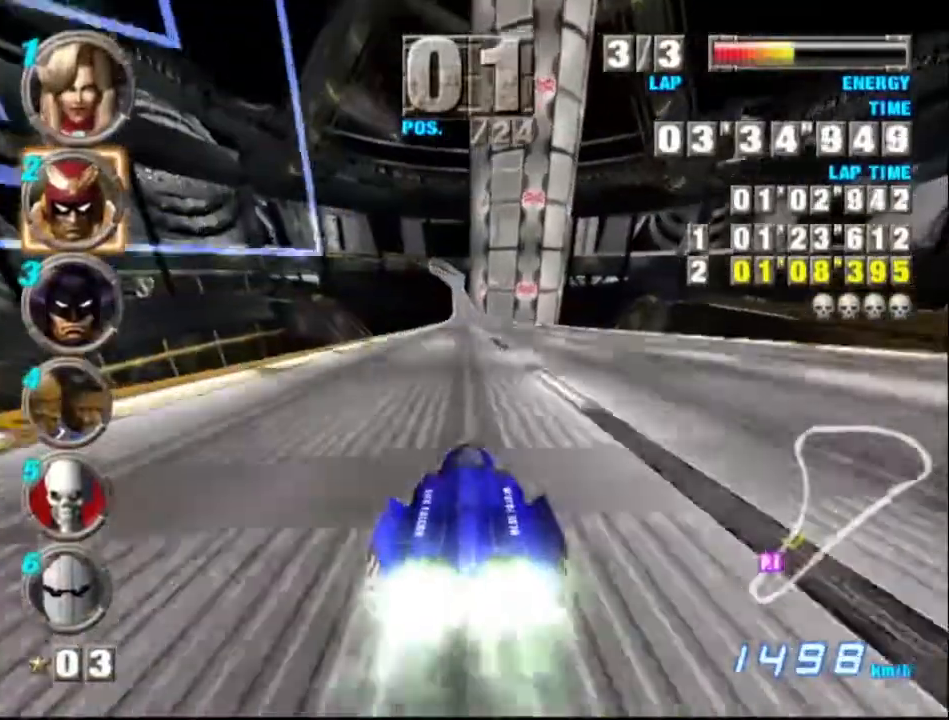
{"dt_ms": 500, "buttons": ["A", "X"], "left_stick": "center", "events": [[33, "X", "up"], [100, "X", "down"]]}
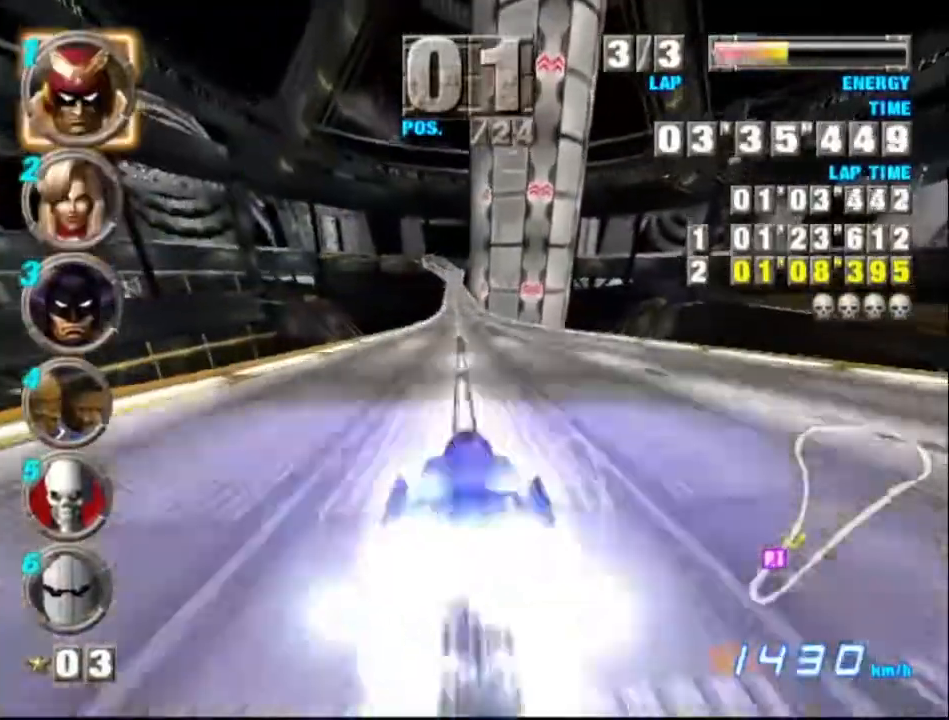
{"dt_ms": 500, "buttons": ["A", "X"], "left_stick": "center", "events": []}
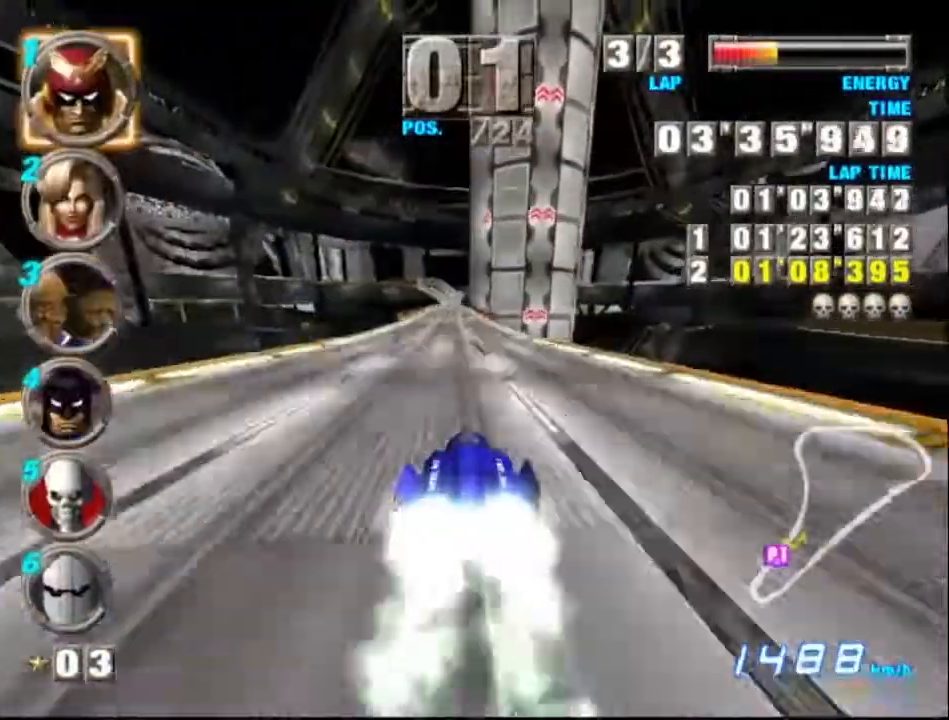
{"dt_ms": 500, "buttons": ["A", "X"], "left_stick": "center", "events": [[233, "left_stick", "left"], [367, "left_stick", "center"]]}
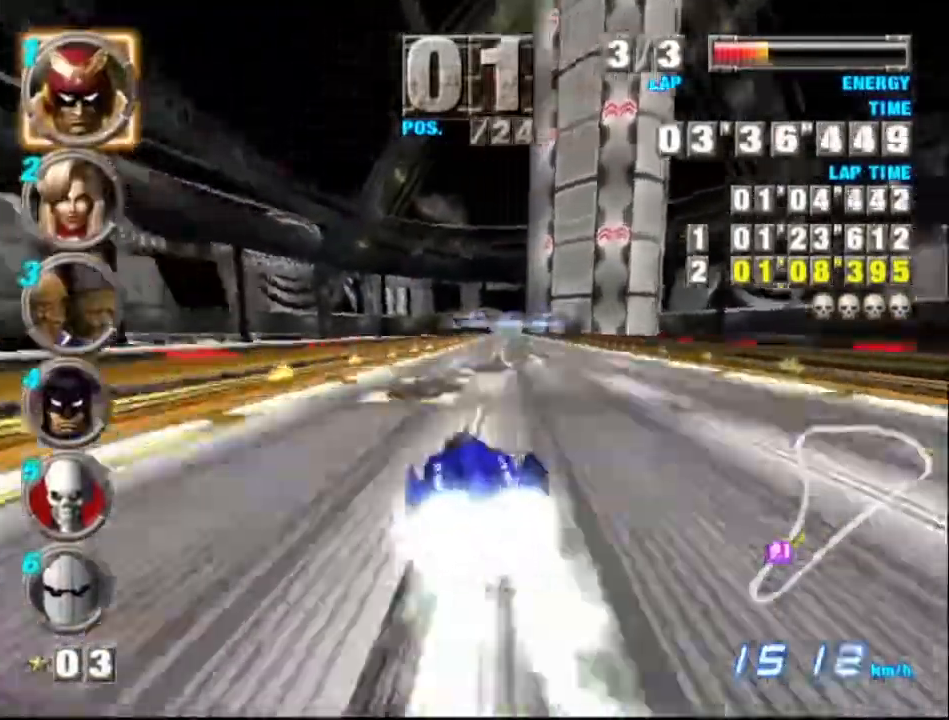
{"dt_ms": 500, "buttons": ["A", "X"], "left_stick": "center", "events": [[67, "left_stick", "right"], [267, "left_stick", "center"]]}
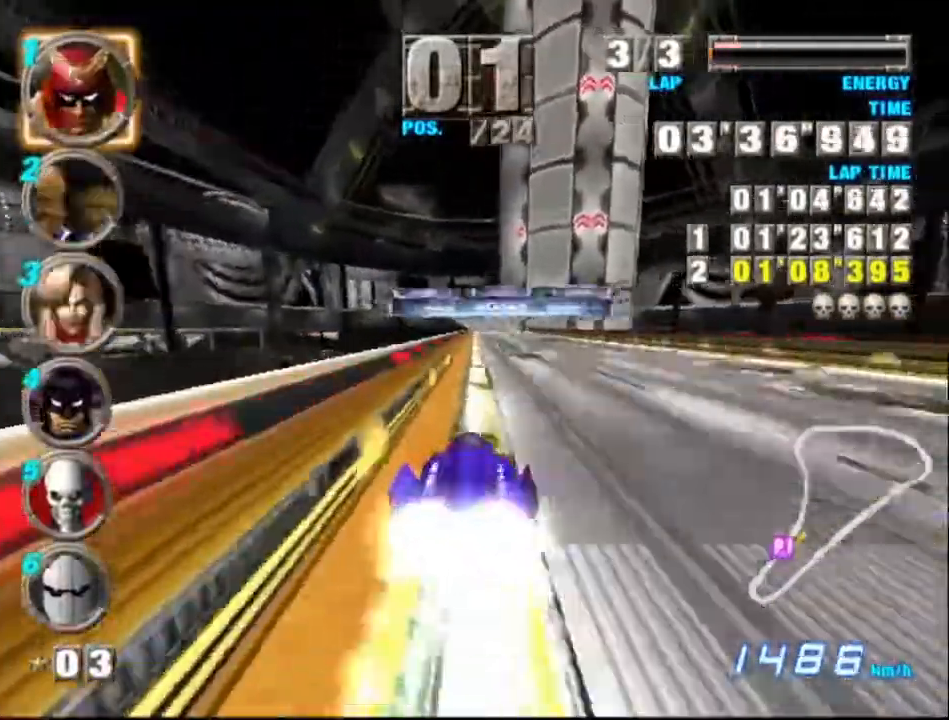
{"dt_ms": 500, "buttons": ["A", "X"], "left_stick": "left", "events": [[67, "left_stick", "right"], [200, "left_stick", "center"], [400, "X", "up"], [433, "left_stick", "left"], [500, "X", "down"]]}
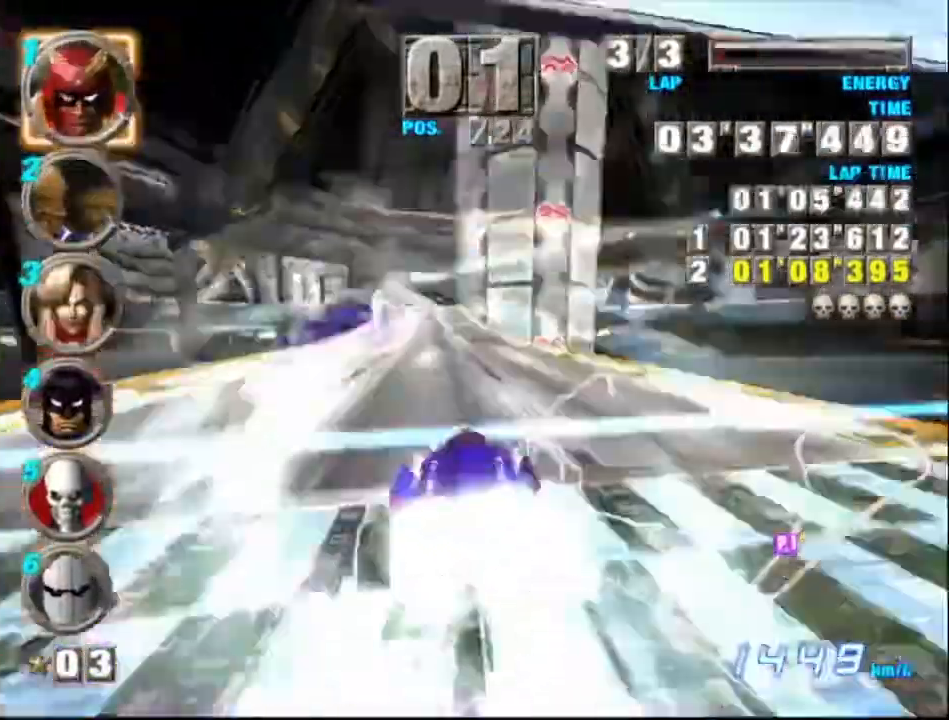
{"dt_ms": 1000, "buttons": [], "left_stick": "center"}